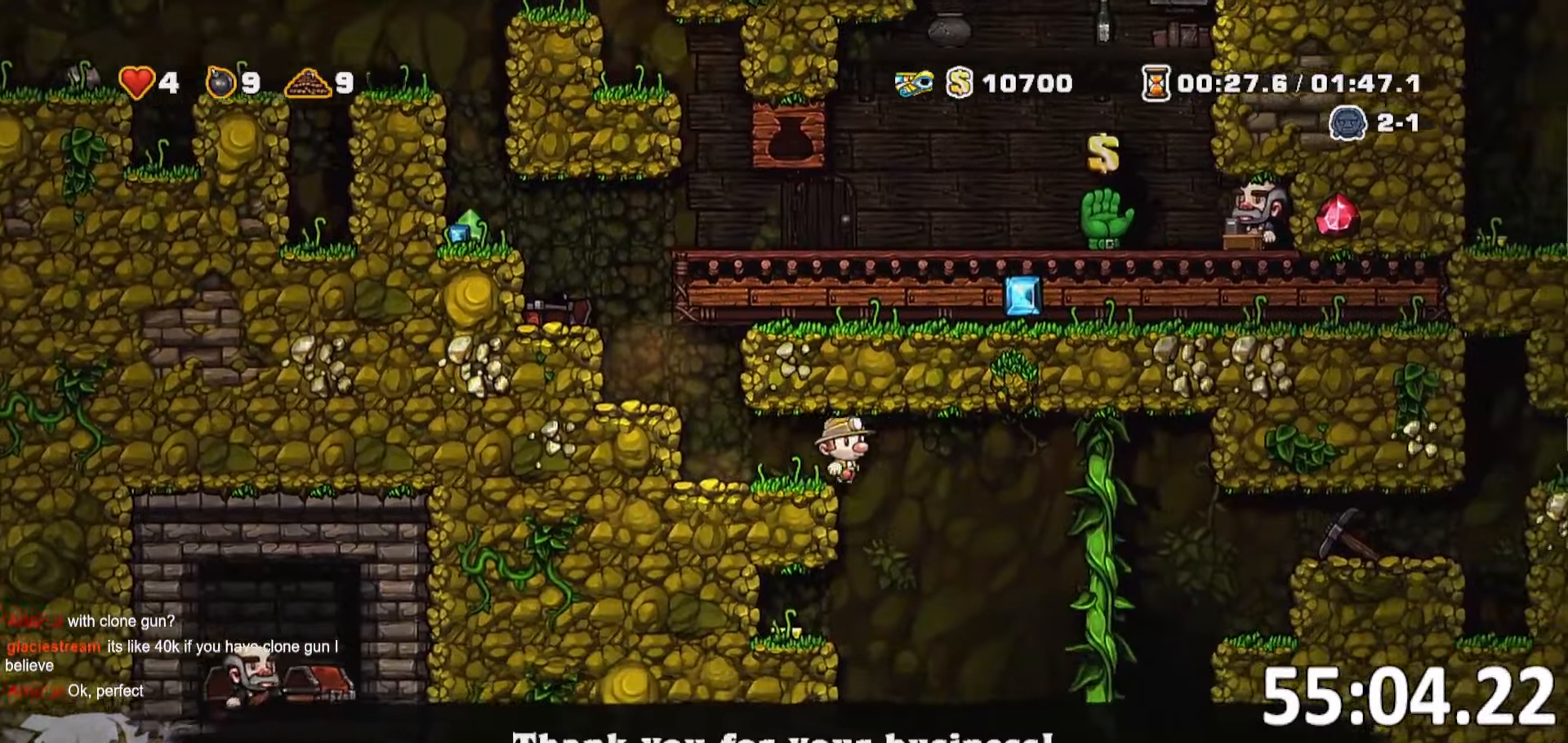
Gameplay with keyboard; each line is a JSON object with the keys held at the frame after it. "events" lists presses ("down") and releases ("up") of "a", "bomb", "d", "escape", "jump", "o", "rope", "run", "s", "w" and "whip" between this image and that frame as [ms after this image, input, new state], when the widget could be followed in between. No other keys are recorded. Mouse input is not recorded. Key names are as the overlay labels them; some are game actions (e.g. jump) rather than physical keys. Not read: ptt.
{"keys": ["d", "run"], "events": [[216, "w", "down"], [300, "jump", "down"], [383, "jump", "up"], [383, "w", "up"]]}
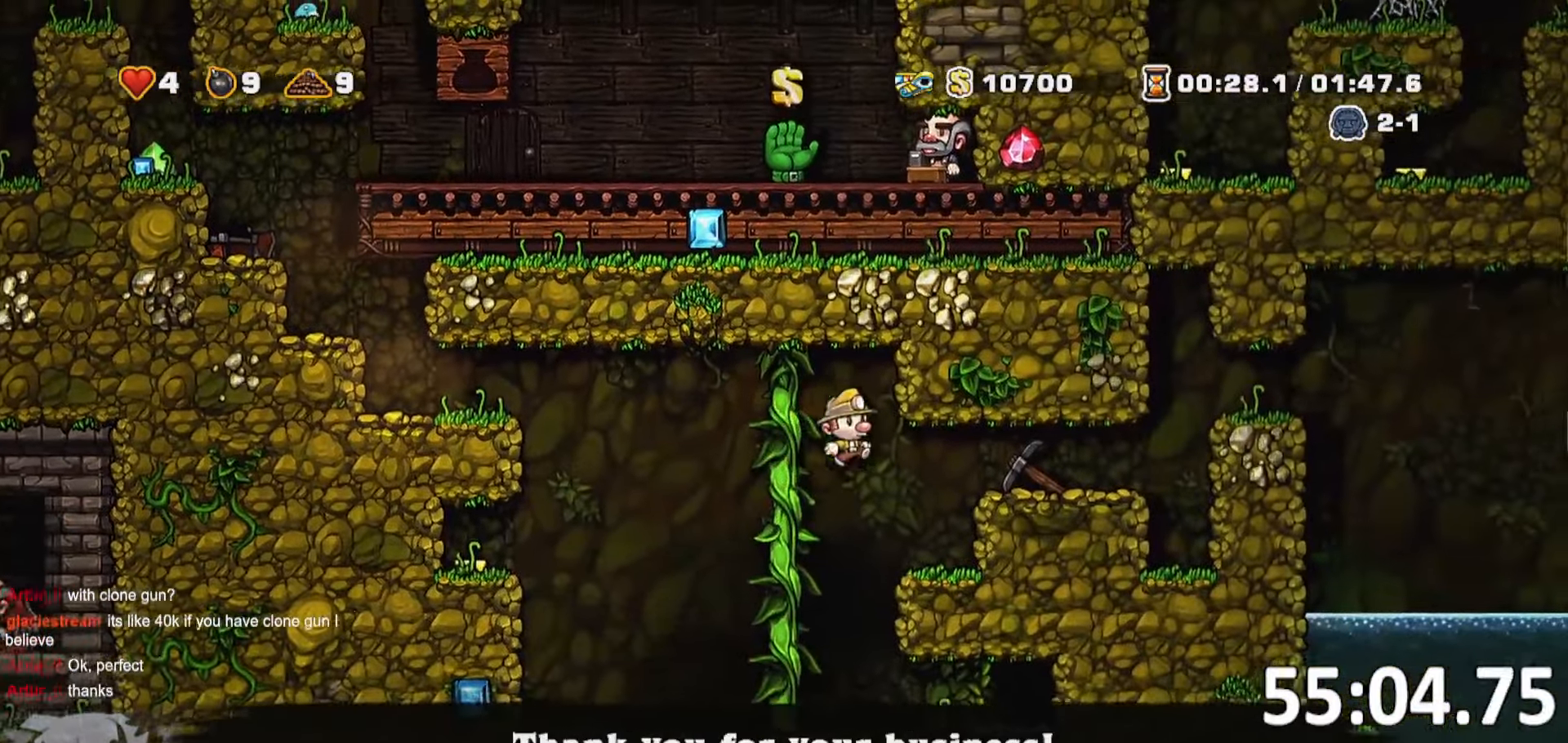
{"keys": ["d"], "events": [[316, "run", "up"], [366, "jump", "down"], [450, "jump", "up"]]}
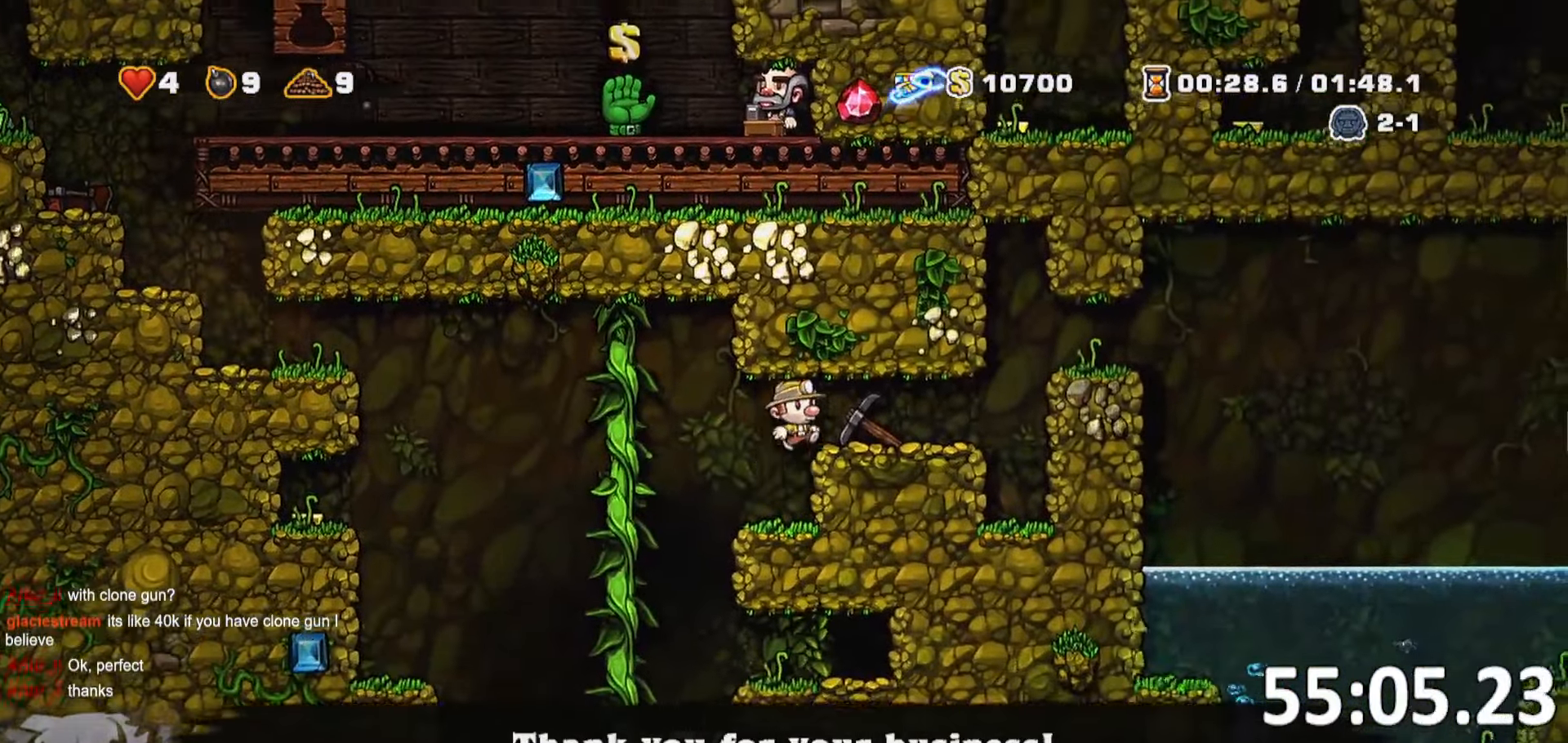
{"keys": ["a", "run"], "events": [[183, "s", "down"], [233, "d", "up"], [266, "run", "down"], [283, "a", "down"], [283, "whip", "down"], [366, "s", "up"], [366, "whip", "up"]]}
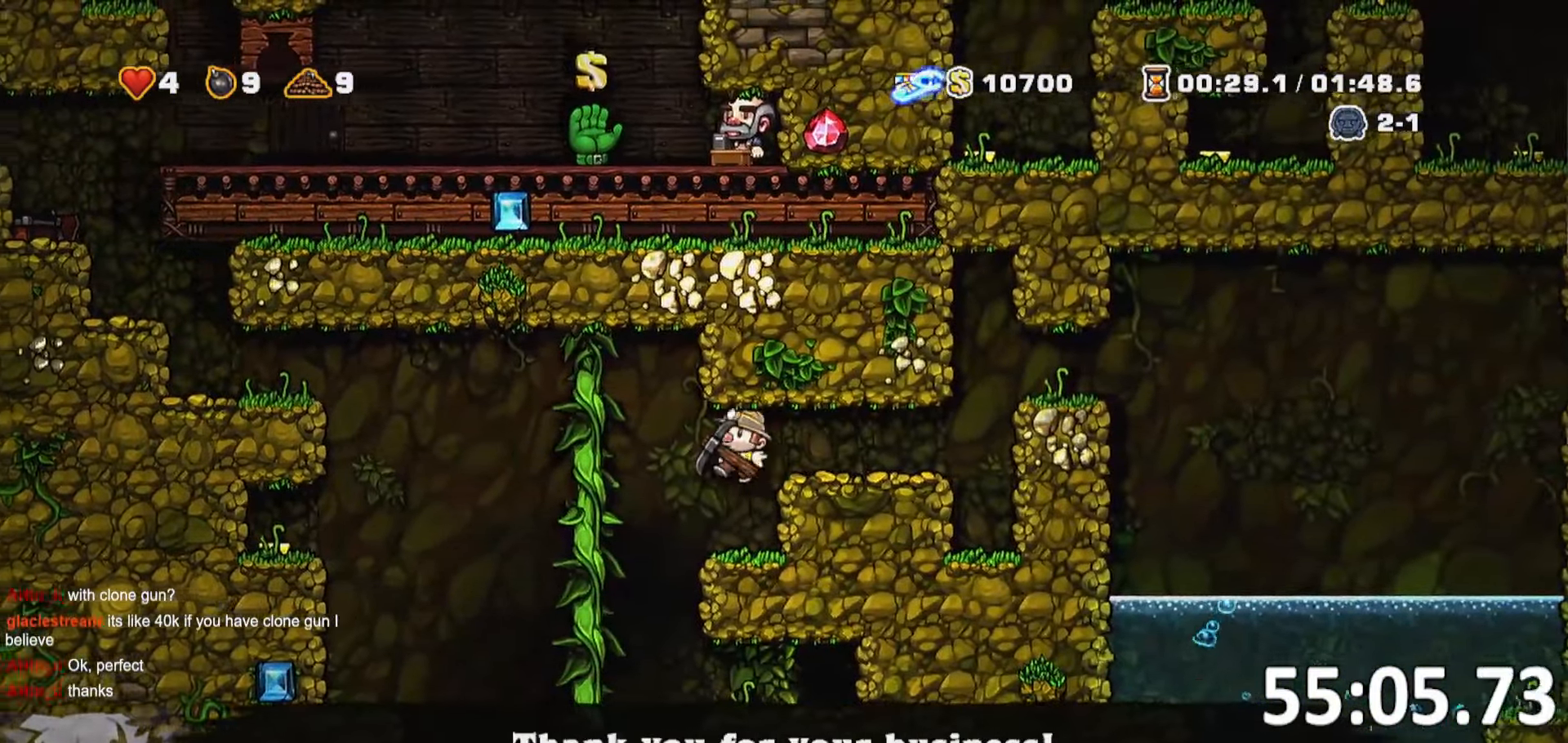
{"keys": ["d", "run"], "events": [[150, "run", "up"], [200, "a", "up"], [200, "d", "down"], [250, "run", "down"]]}
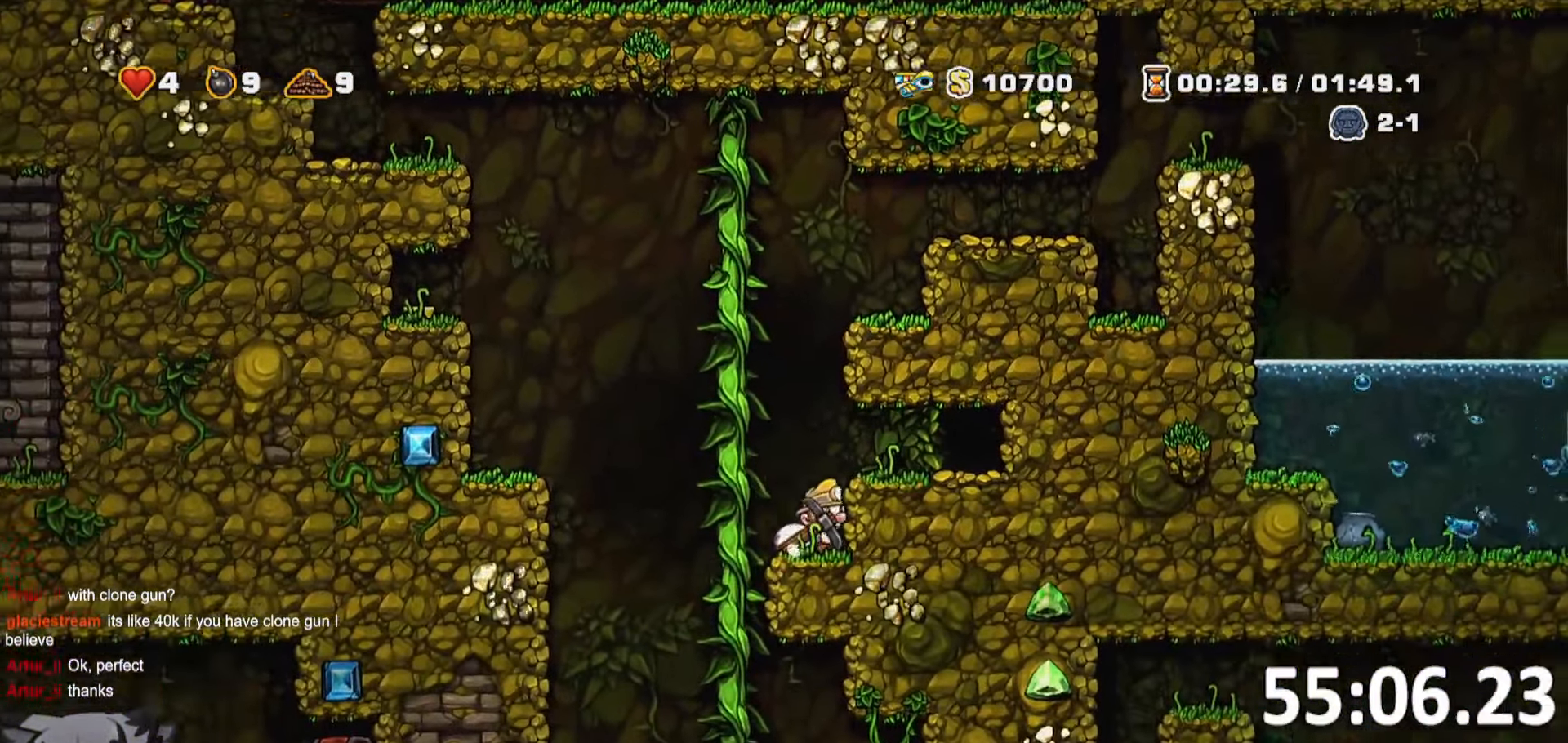
{"keys": ["d"], "events": [[16, "jump", "down"], [116, "jump", "up"], [266, "run", "up"]]}
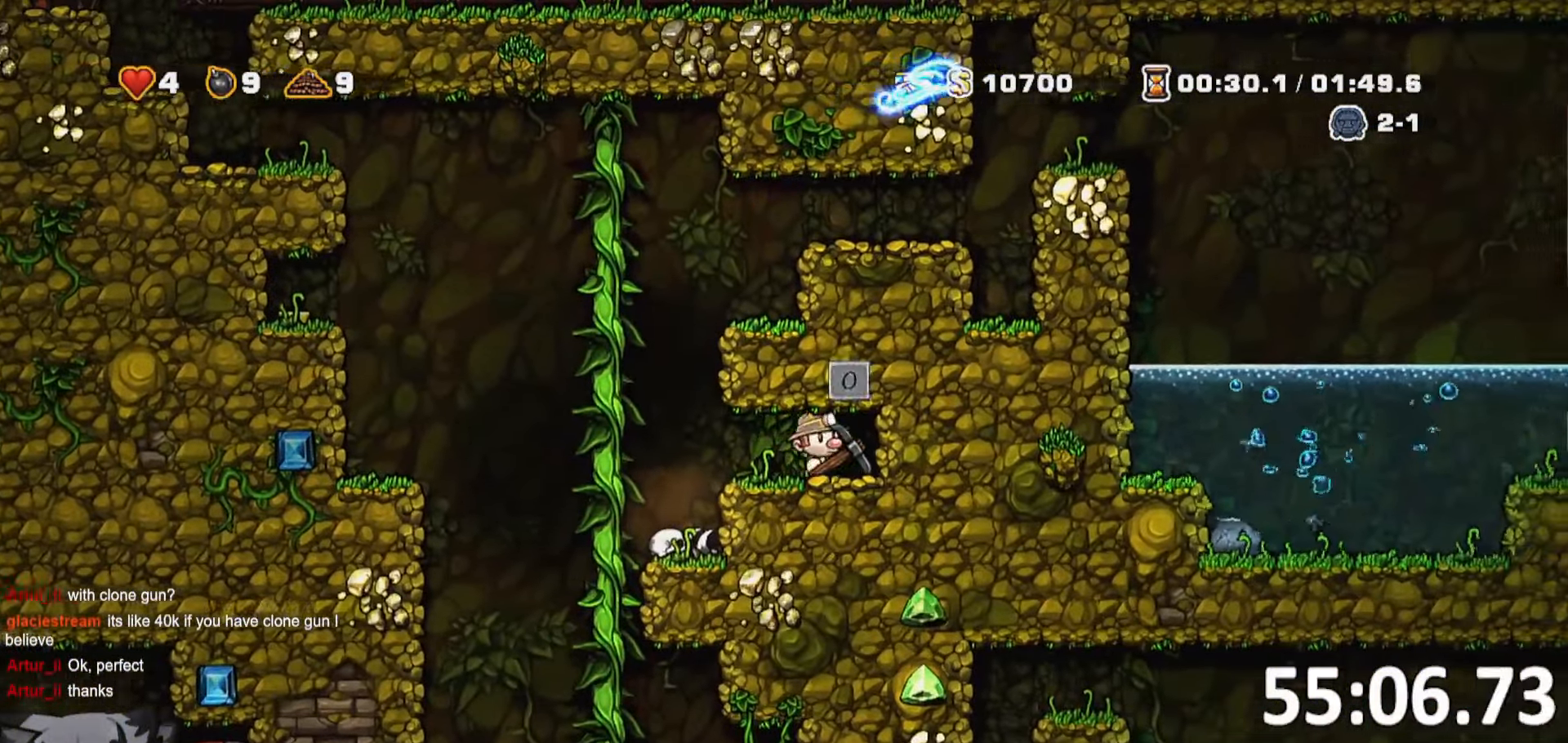
{"keys": [], "events": [[50, "o", "down"], [100, "d", "up"], [150, "o", "up"], [183, "o", "down"], [283, "o", "up"], [383, "o", "down"], [466, "o", "up"]]}
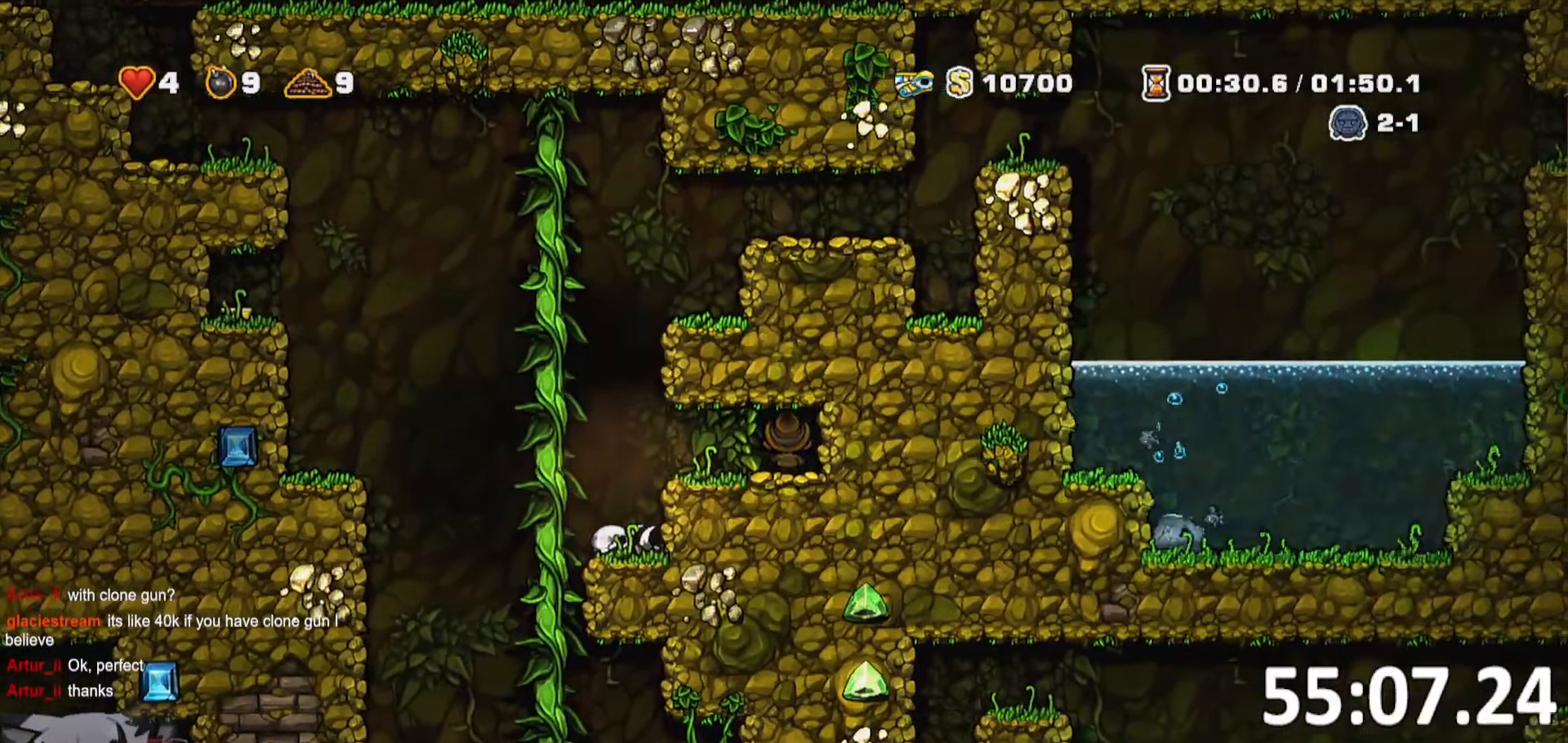
{"keys": [], "events": [[66, "o", "down"], [100, "o", "up"]]}
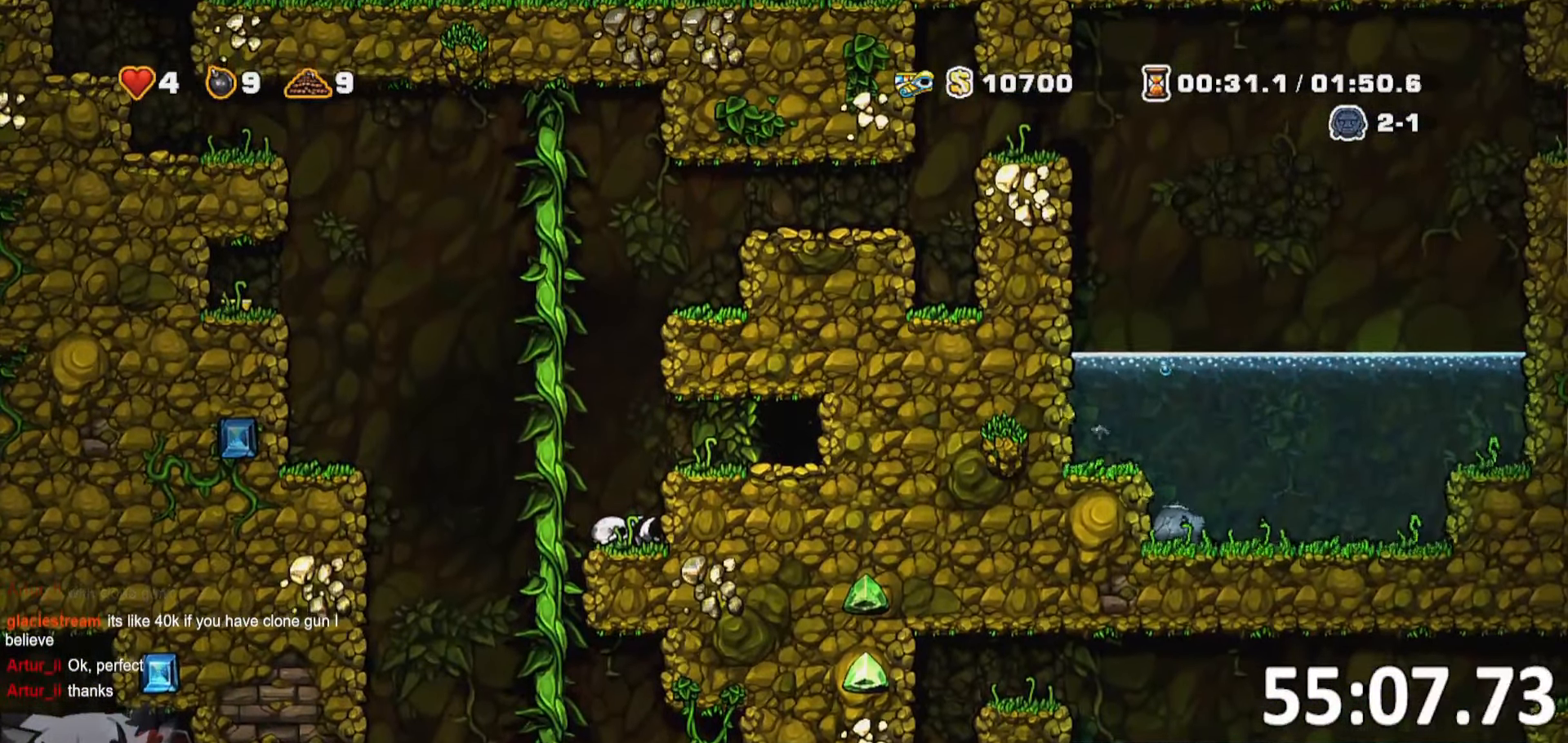
{"keys": [], "events": []}
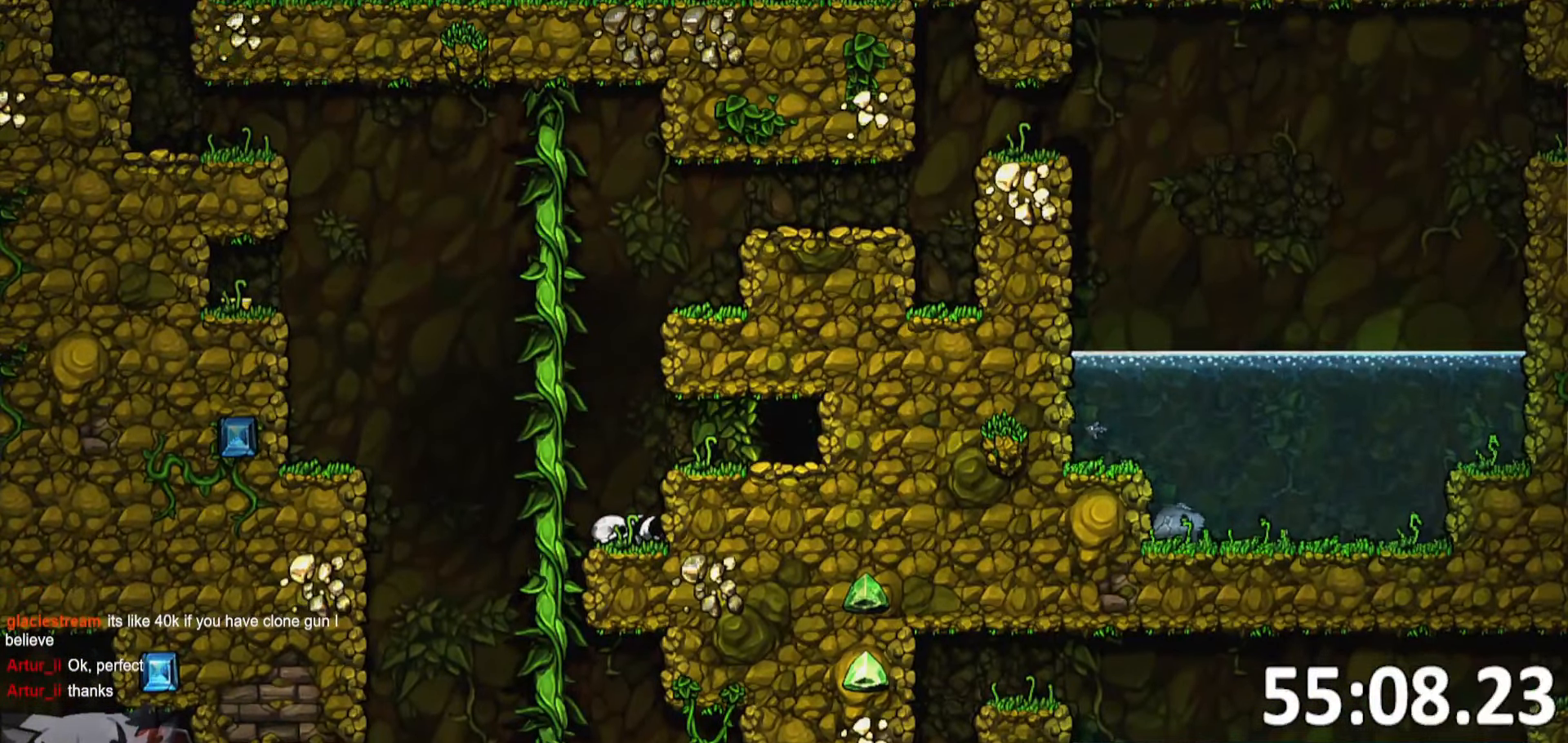
{"keys": [], "events": []}
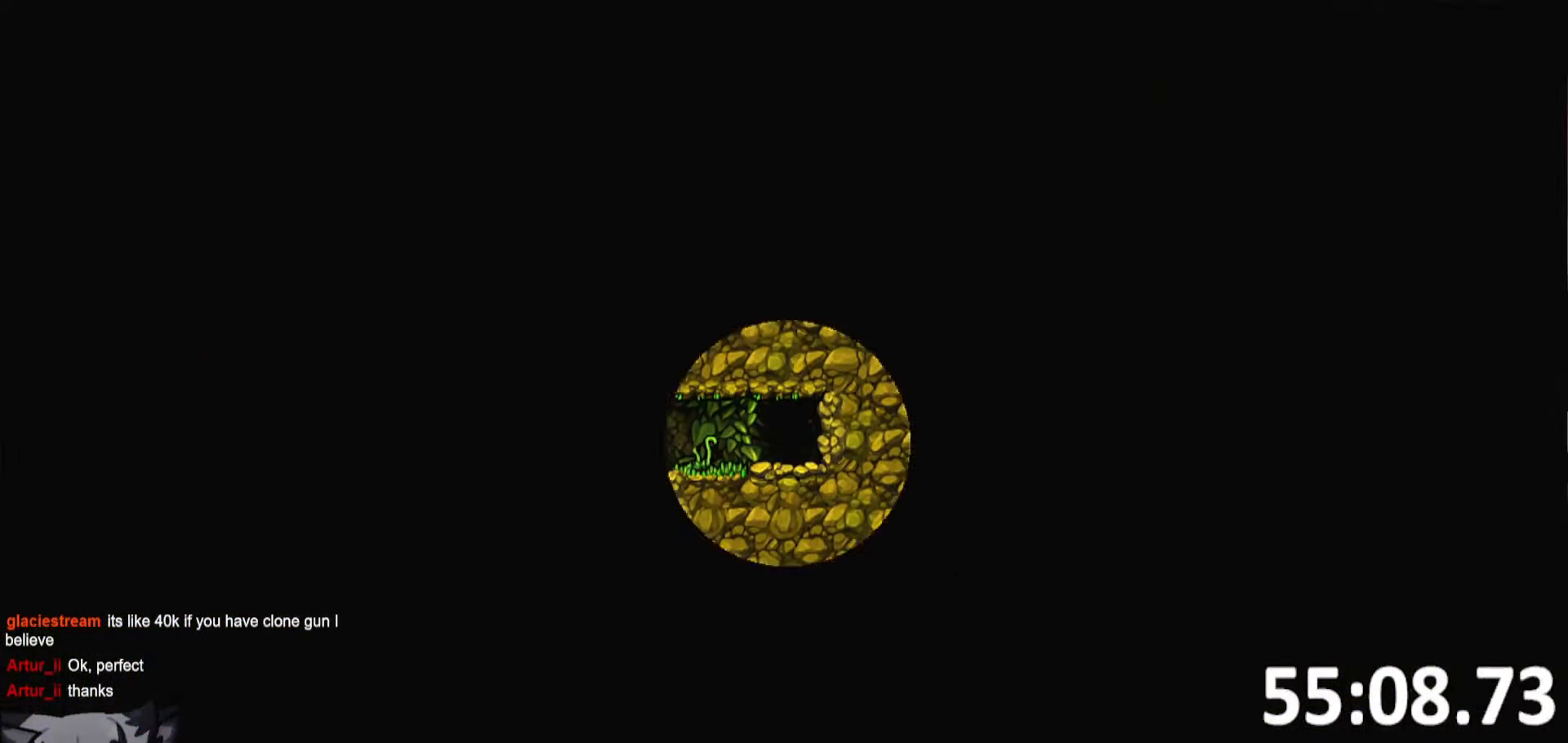
{"keys": [], "events": []}
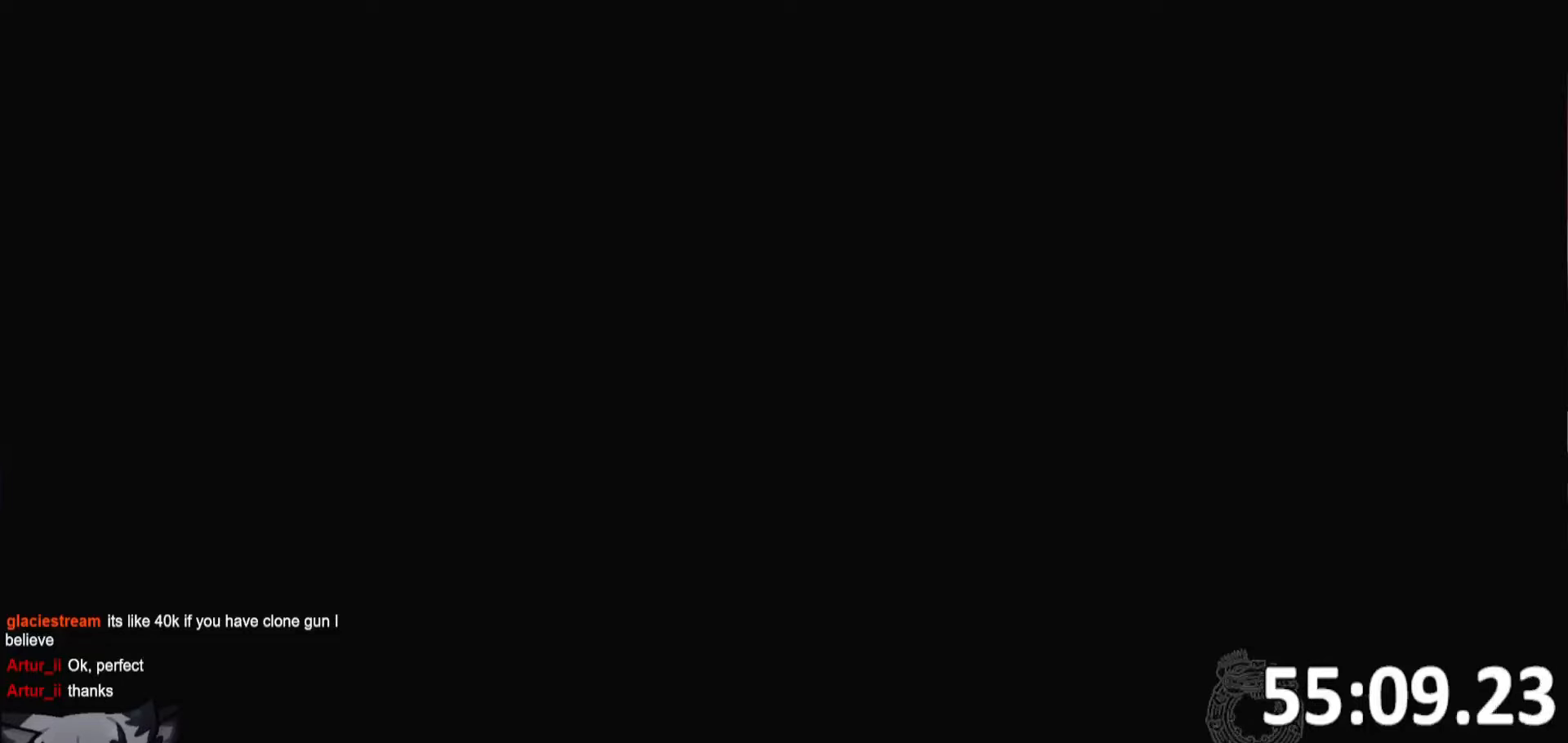
{"keys": [], "events": []}
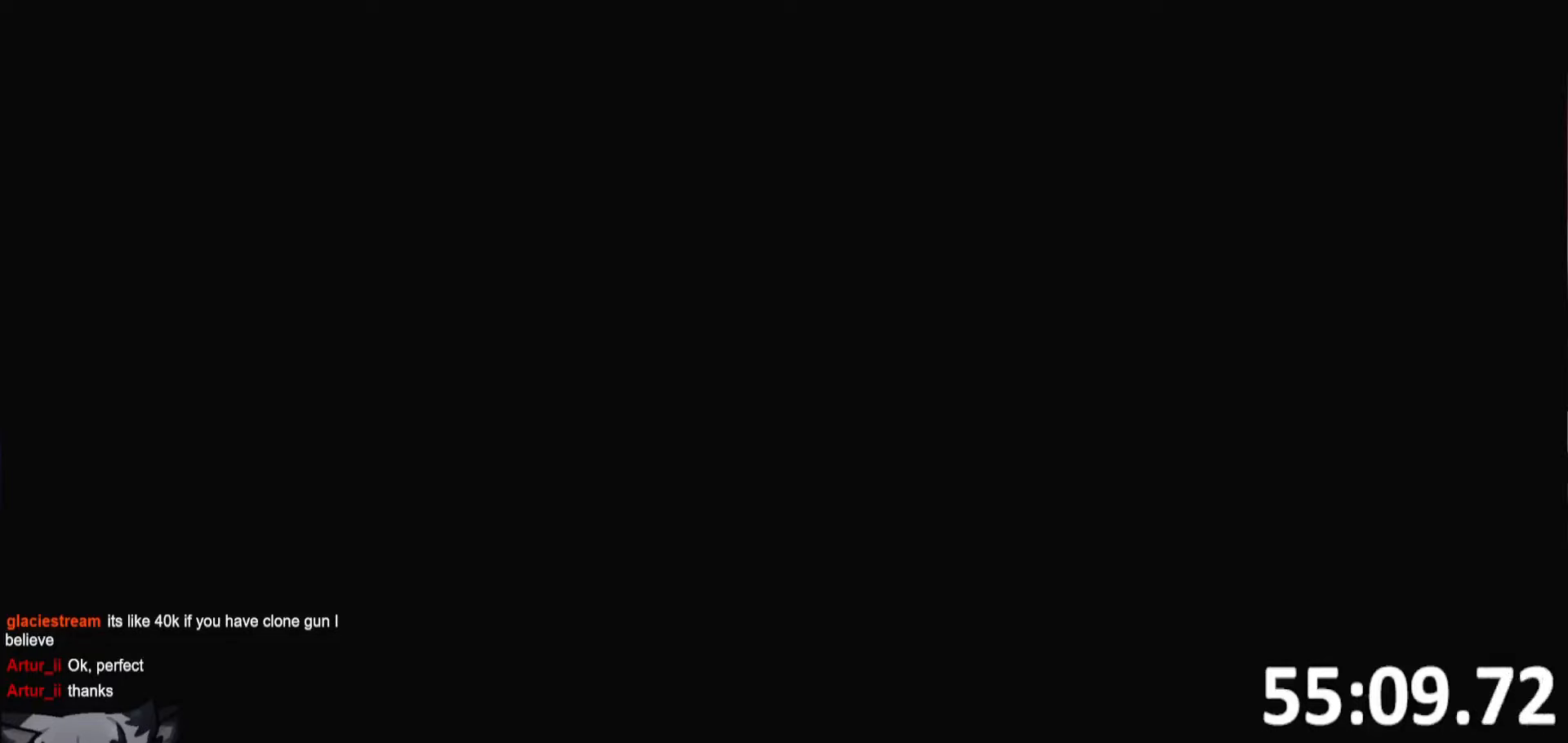
{"keys": [], "events": []}
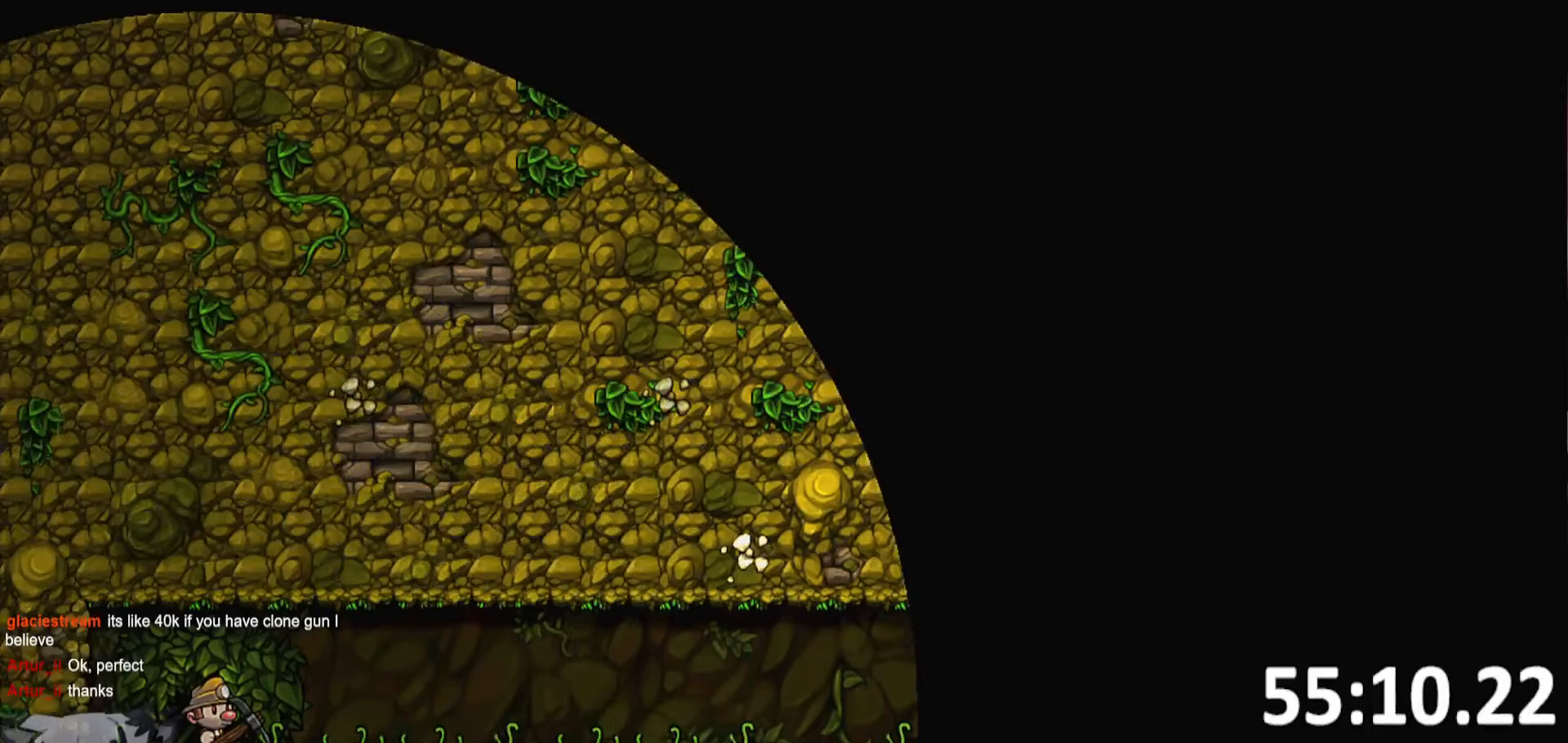
{"keys": ["jump", "whip"], "events": [[383, "whip", "down"], [433, "jump", "down"]]}
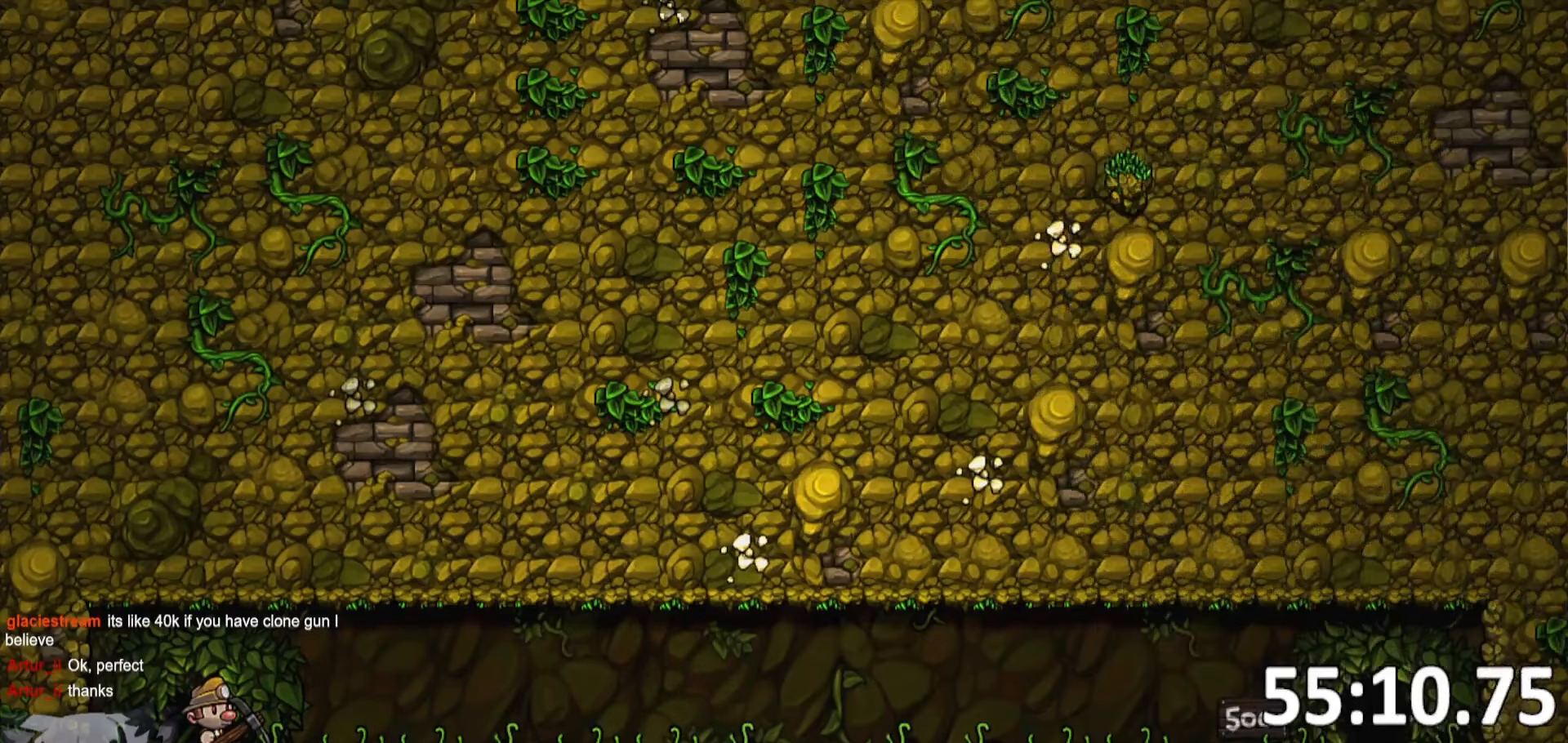
{"keys": [], "events": [[33, "jump", "up"], [33, "whip", "up"], [83, "jump", "down"], [83, "whip", "down"], [183, "whip", "up"], [217, "whip", "down"], [350, "jump", "up"], [350, "whip", "up"], [400, "jump", "down"], [400, "whip", "down"], [450, "jump", "up"], [450, "whip", "up"]]}
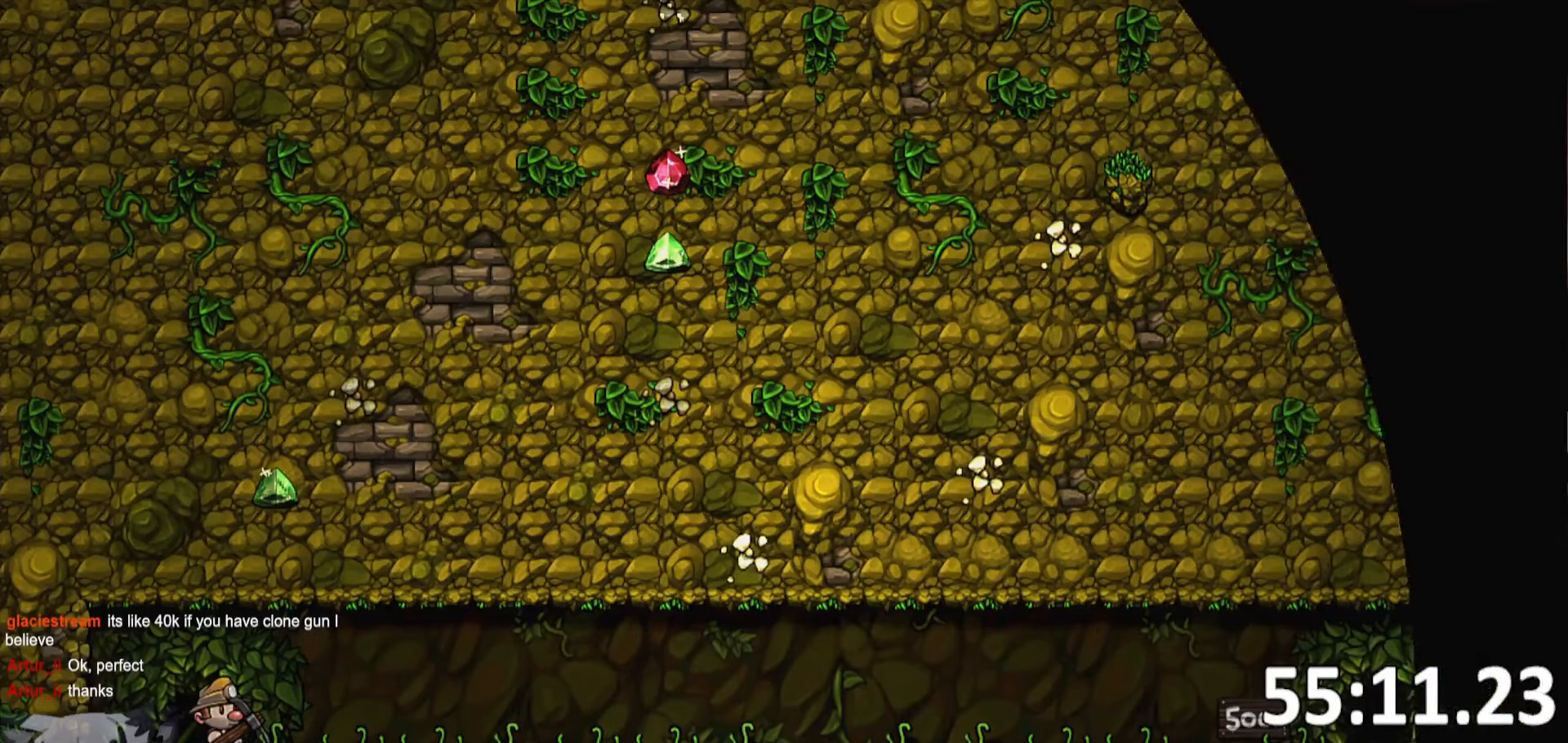
{"keys": [], "events": []}
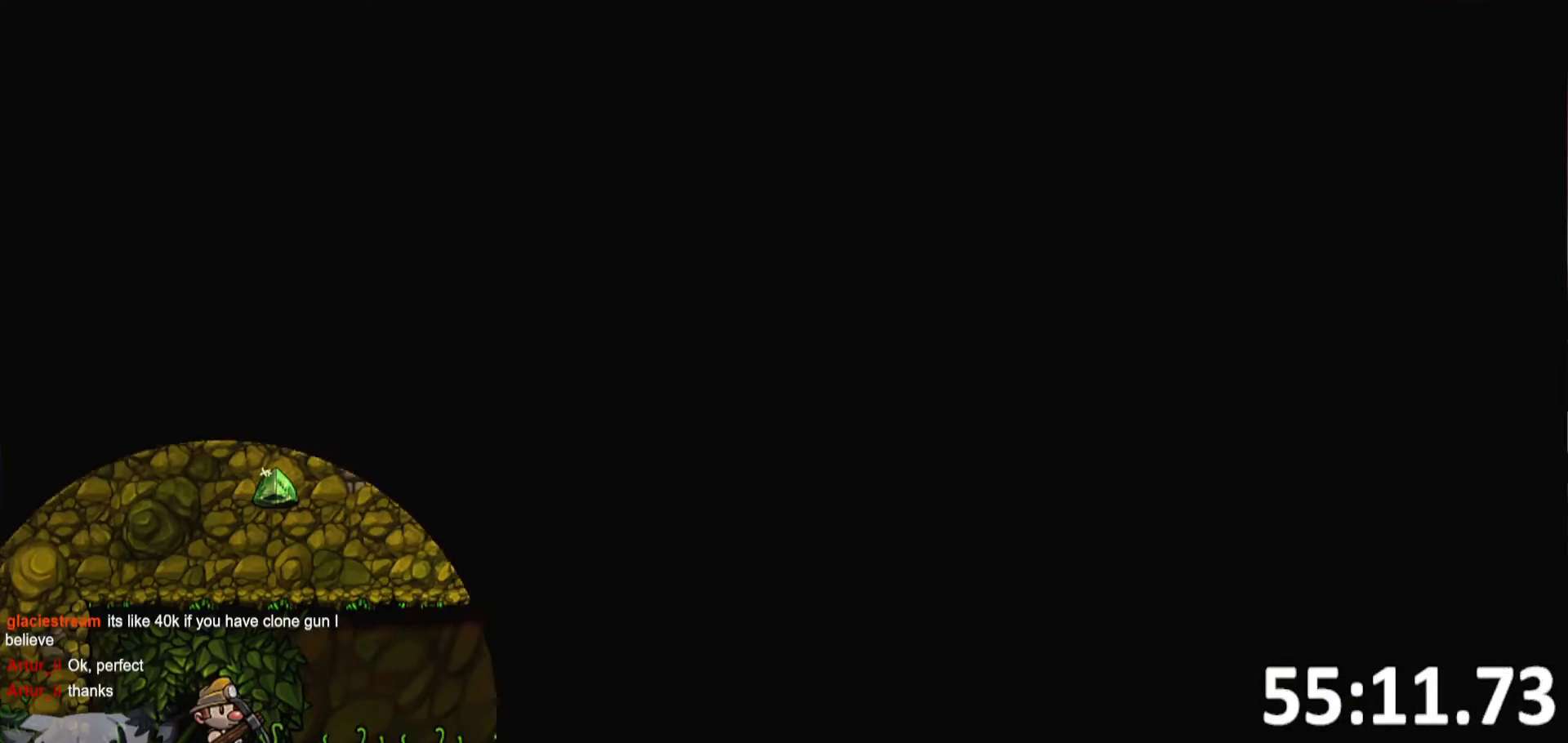
{"keys": [], "events": []}
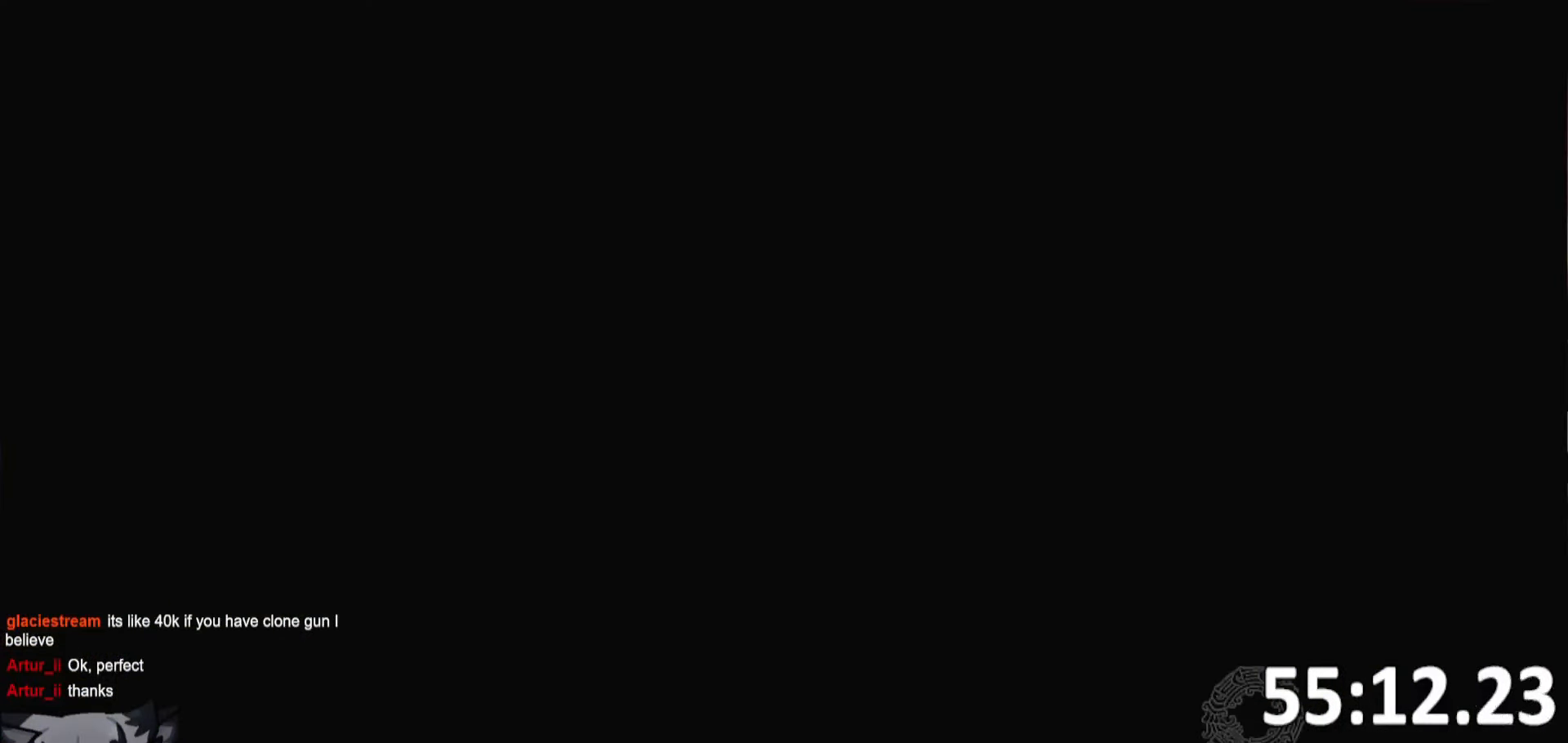
{"keys": [], "events": []}
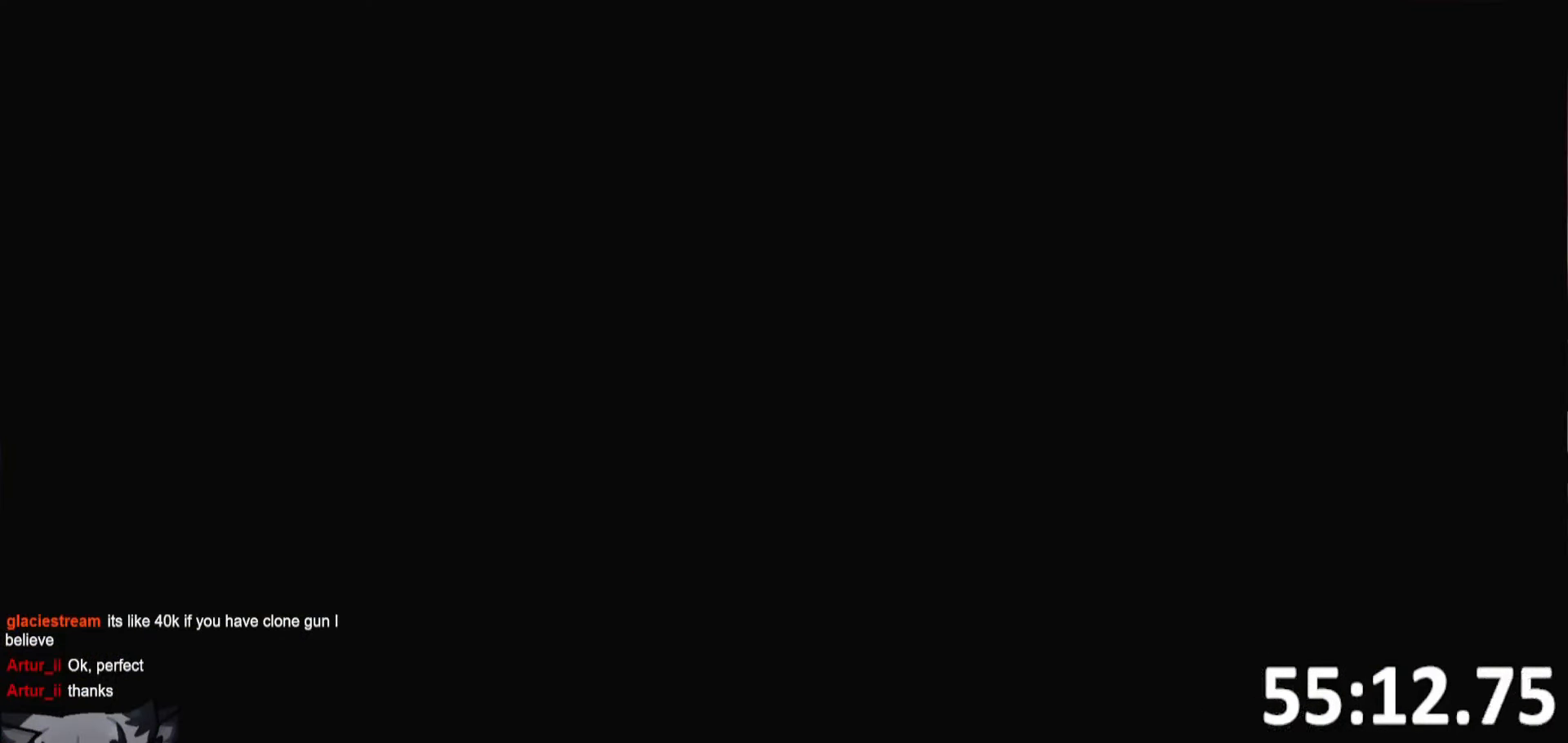
{"keys": [], "events": []}
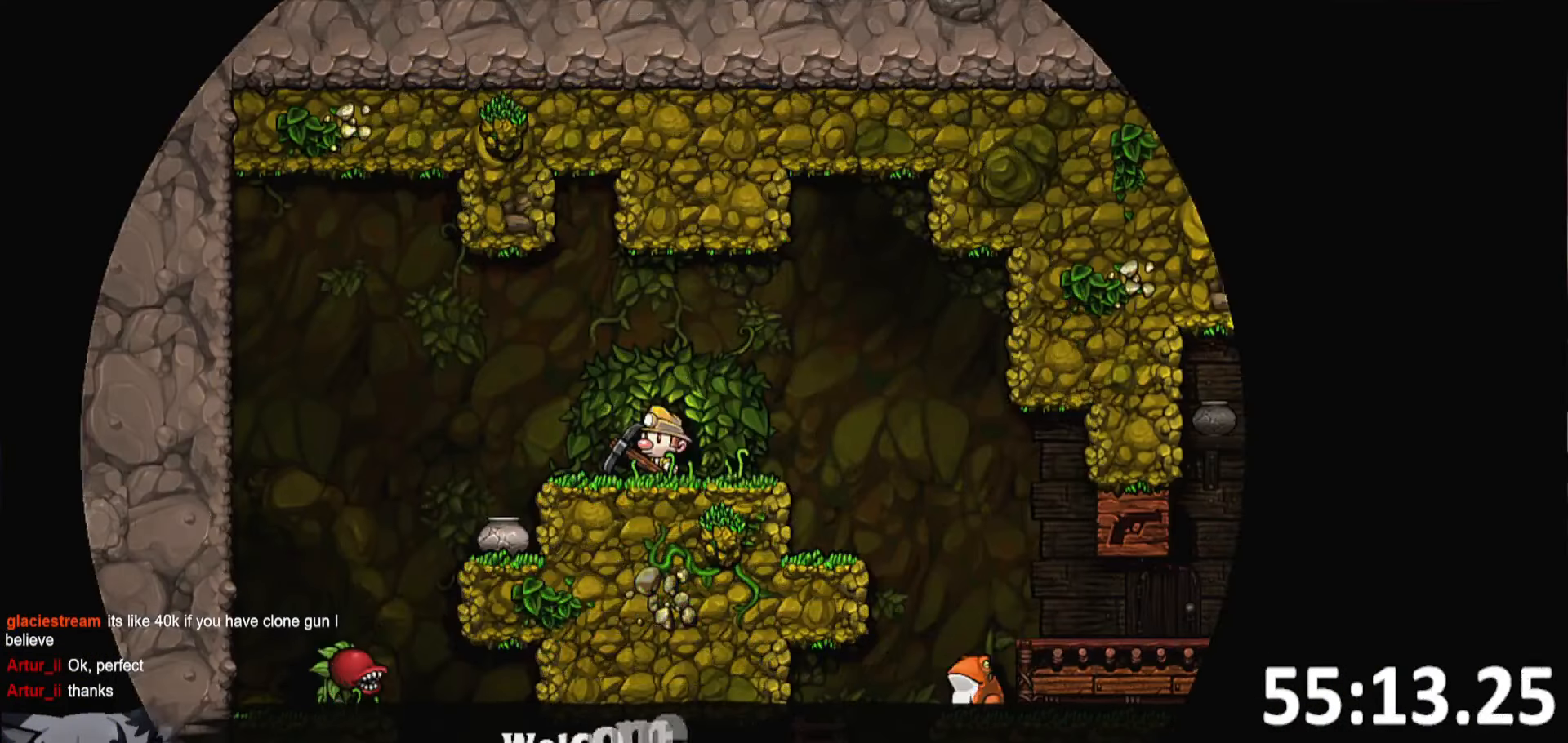
{"keys": [], "events": []}
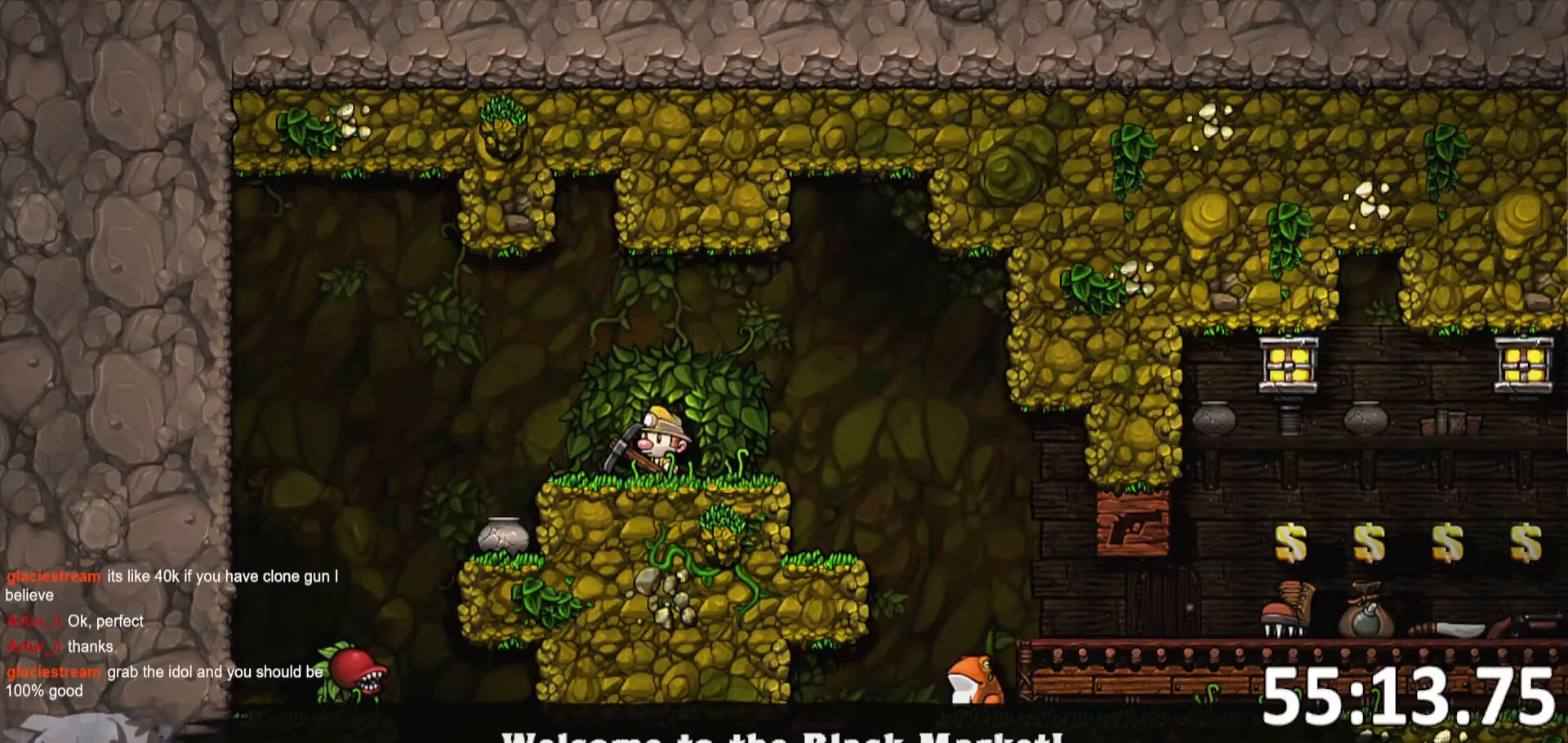
{"keys": [], "events": []}
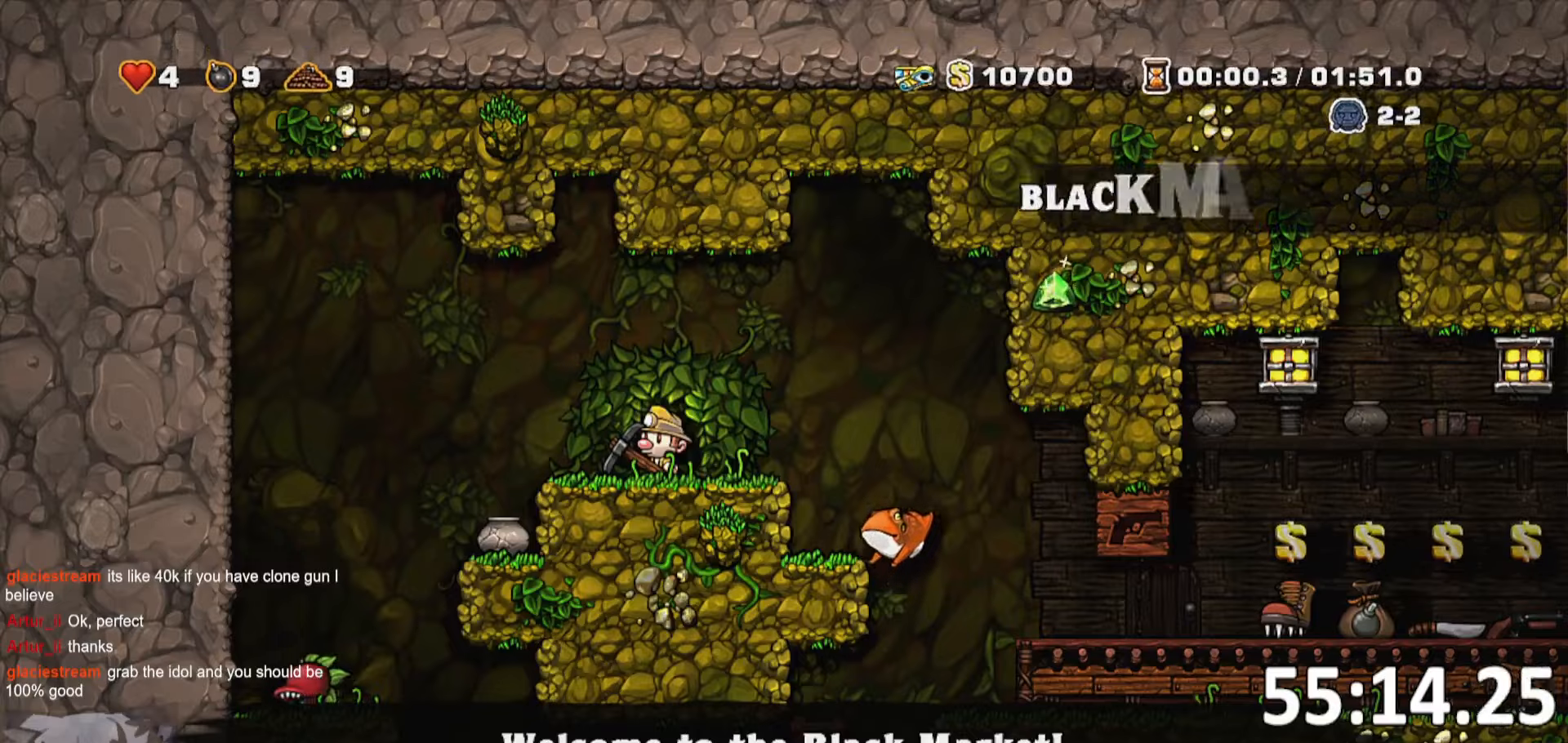
{"keys": ["d", "run"], "events": [[134, "s", "down"], [234, "whip", "down"], [317, "d", "down"], [317, "whip", "up"], [367, "jump", "down"], [367, "run", "down"], [367, "s", "up"], [467, "jump", "up"]]}
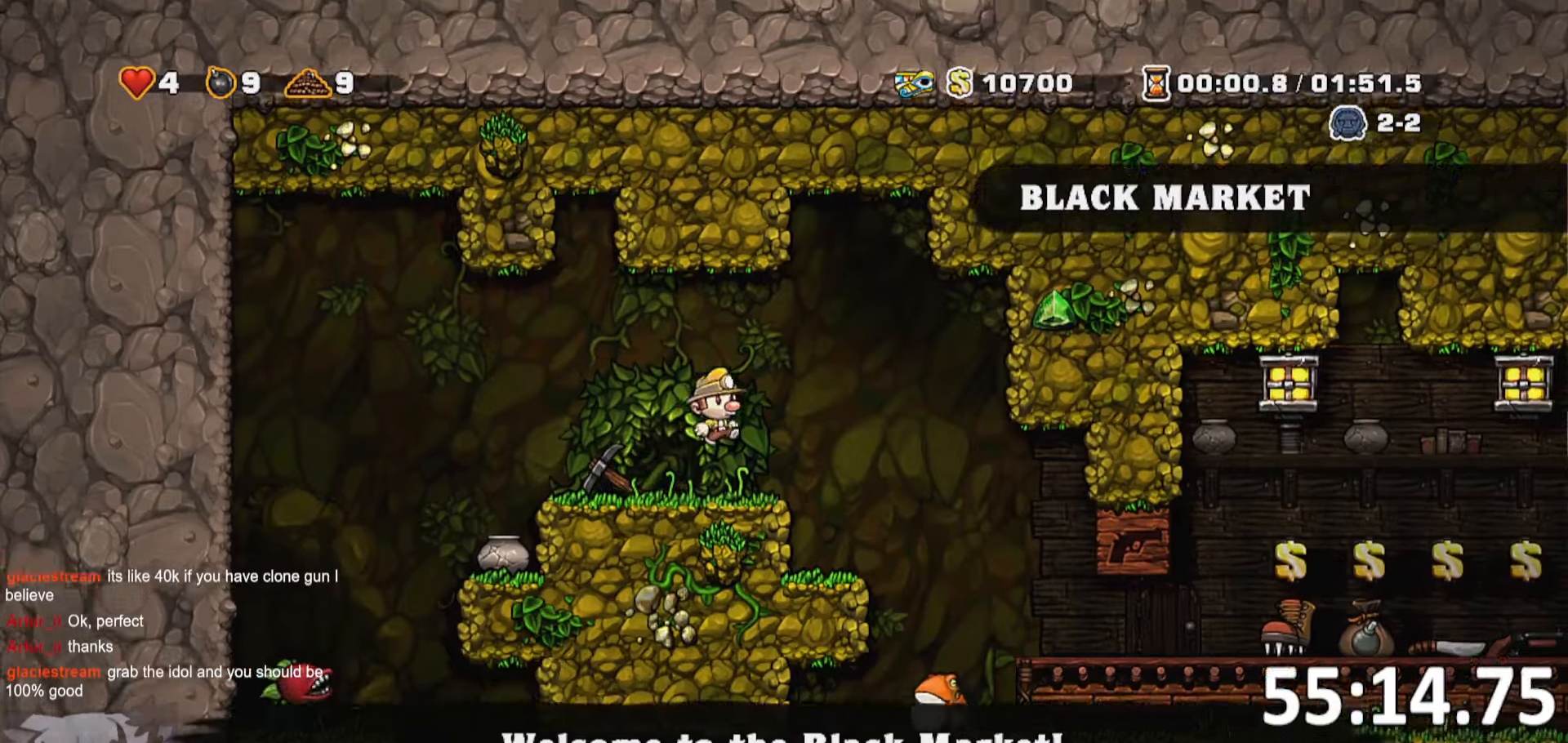
{"keys": [], "events": [[150, "run", "up"], [350, "d", "up"]]}
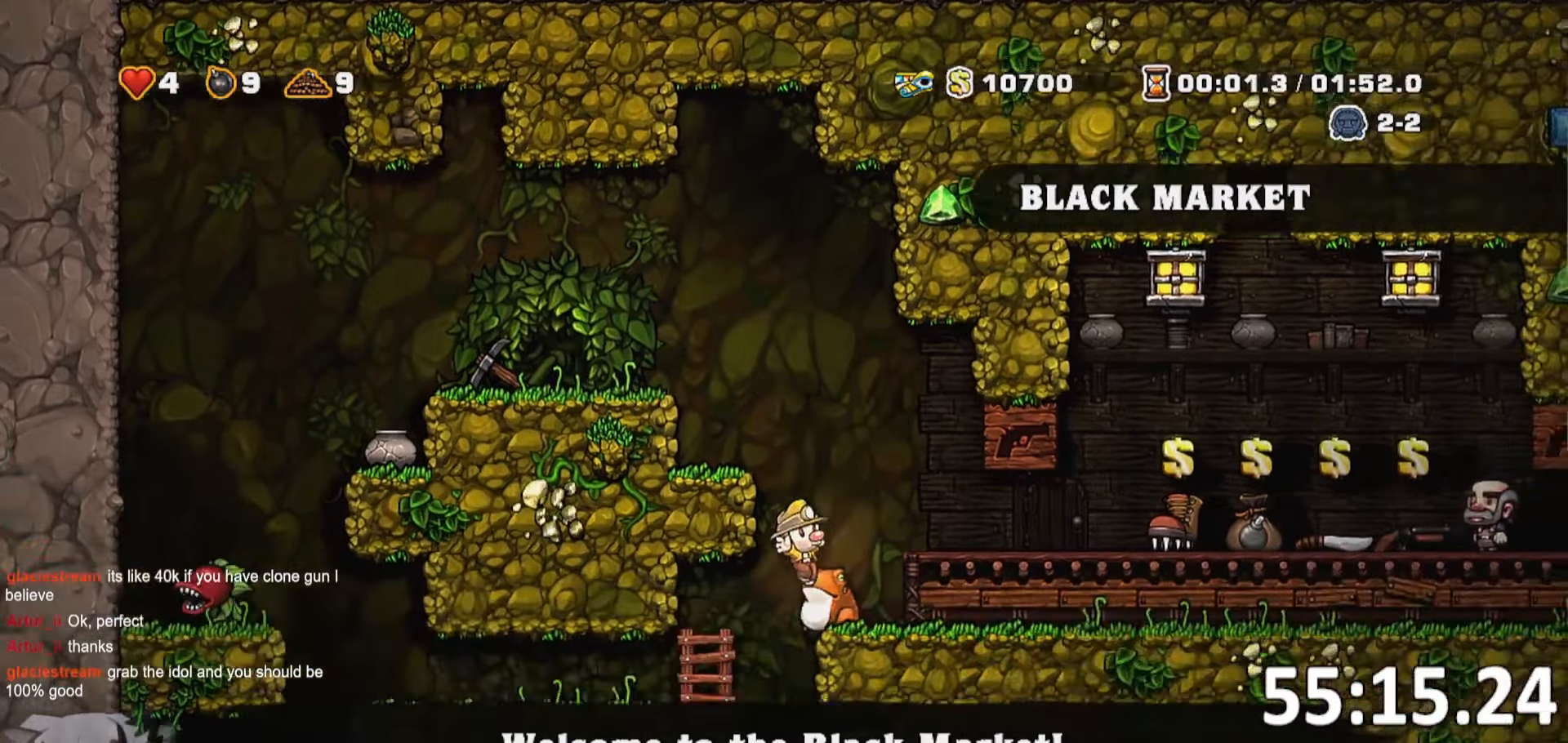
{"keys": []}
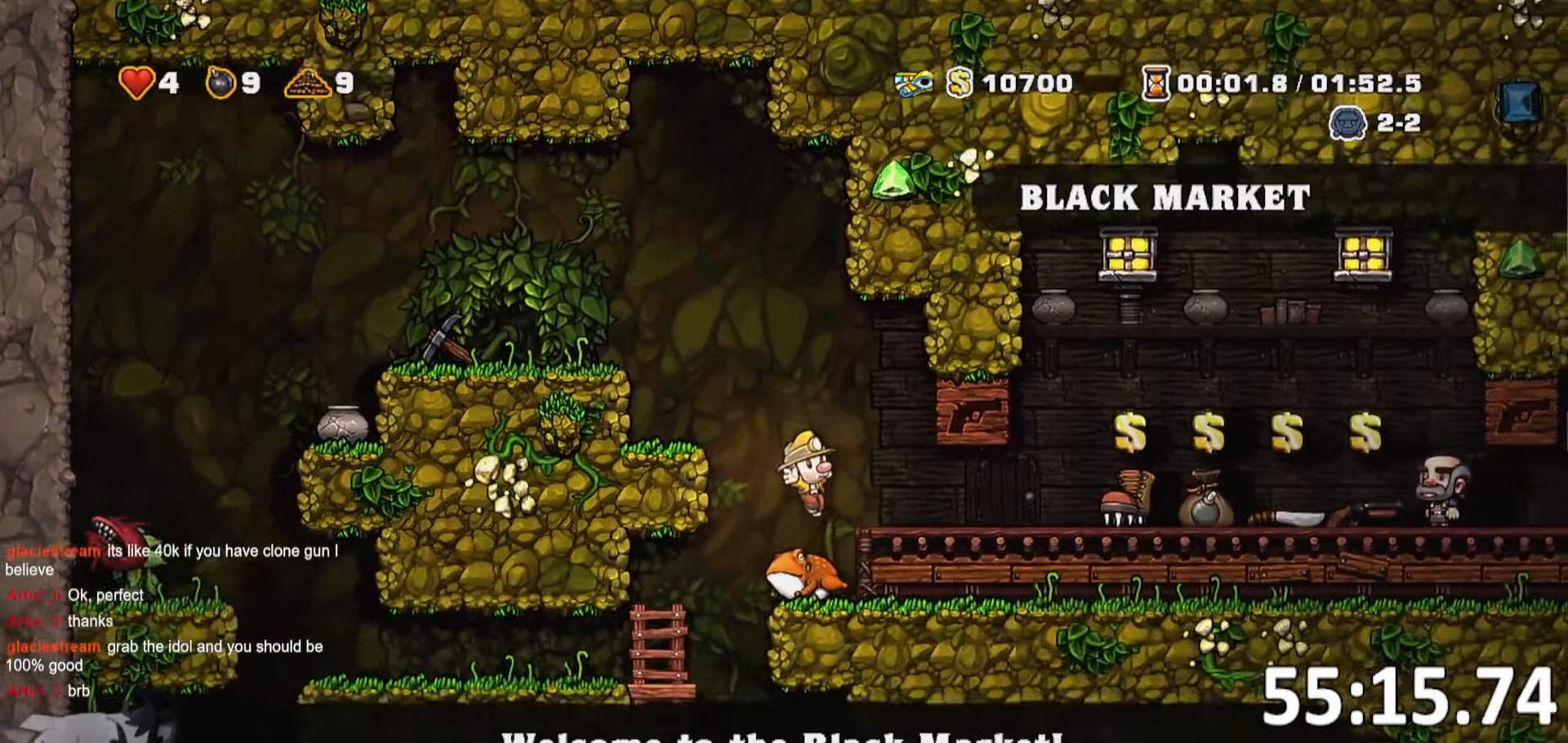
{"keys": ["d", "run"]}
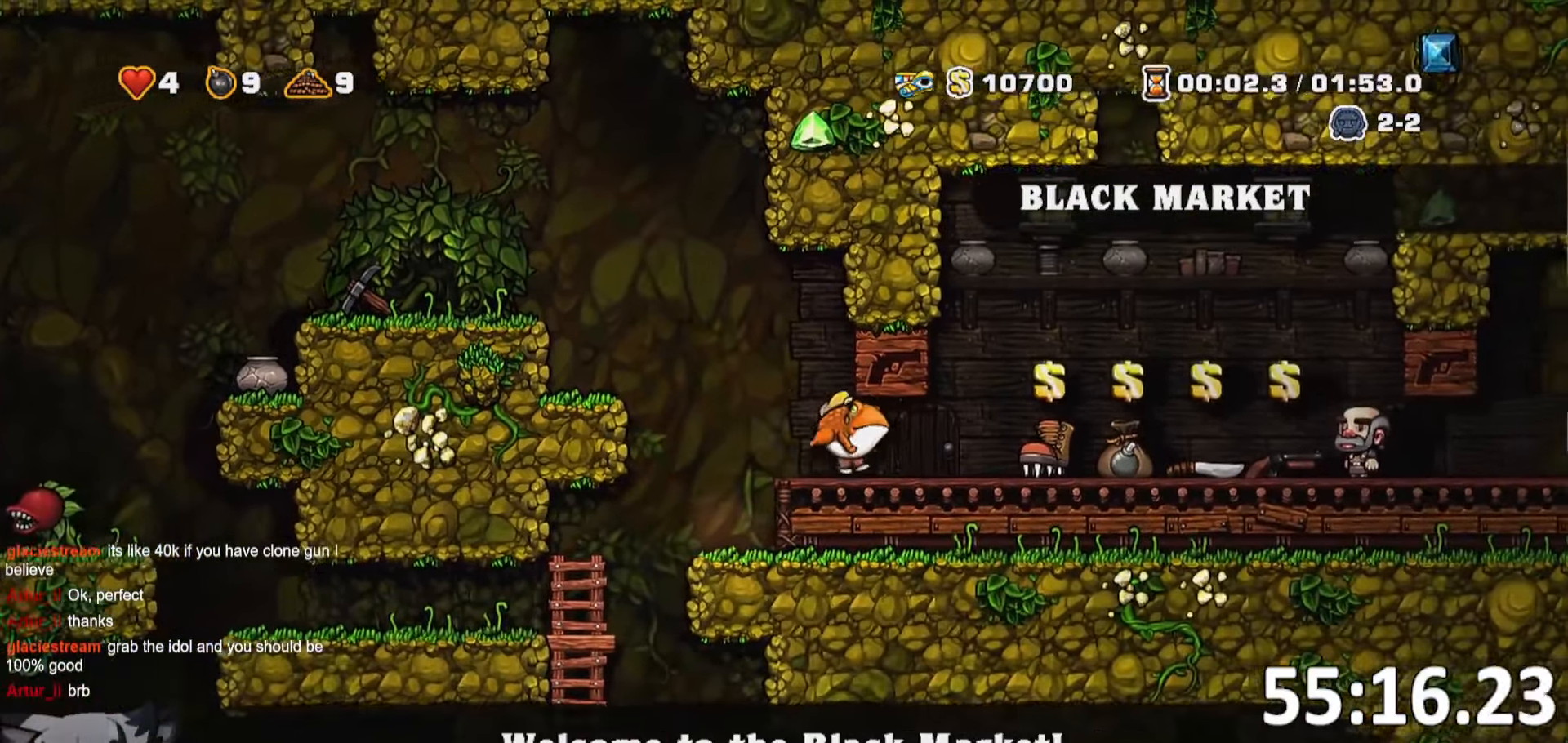
{"keys": ["d", "run"], "events": []}
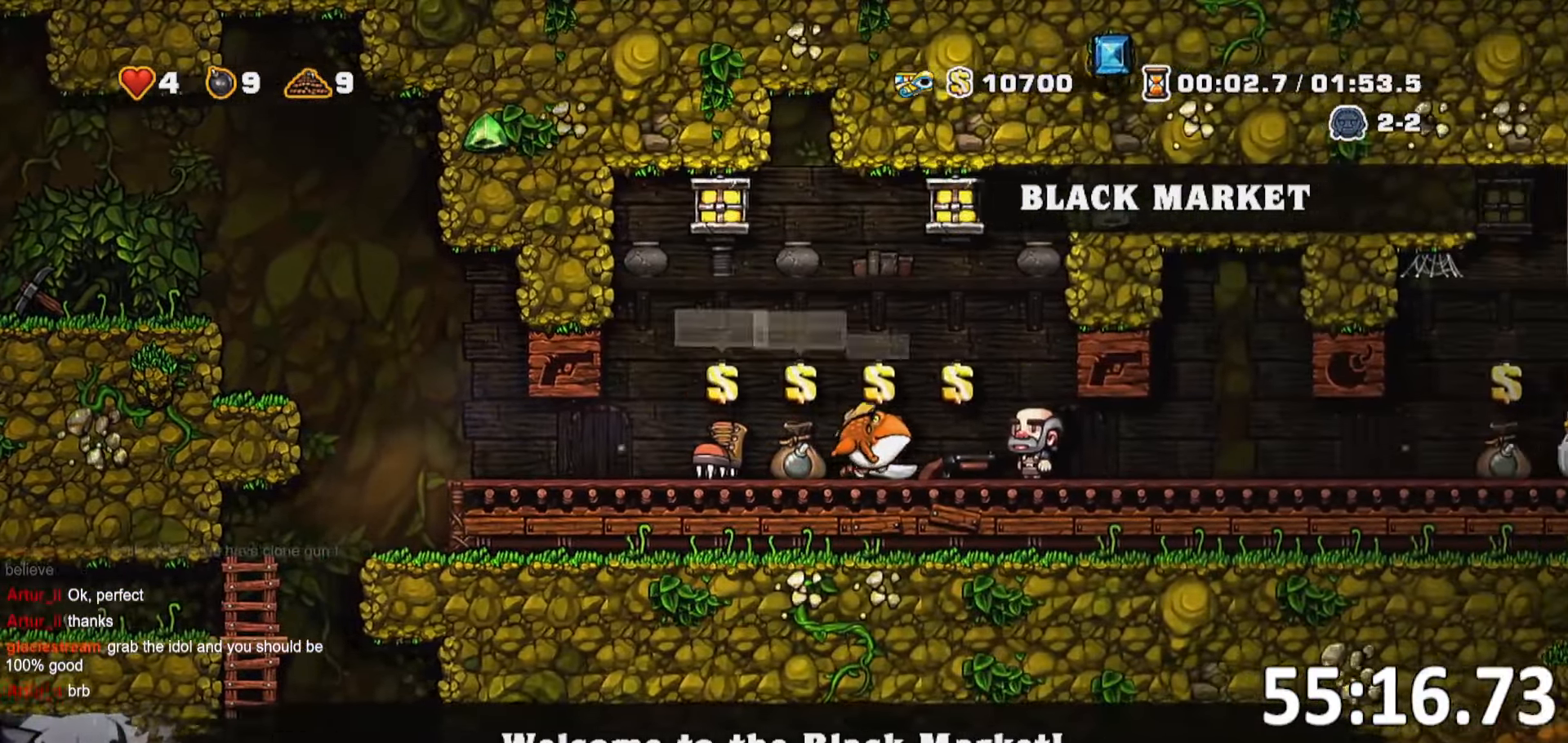
{"keys": ["a", "bomb", "run"], "events": [[84, "s", "down"], [117, "bomb", "down"], [117, "d", "up"], [117, "run", "up"], [117, "whip", "down"], [150, "bomb", "up"], [167, "a", "down"], [167, "run", "down"], [167, "s", "up"], [167, "whip", "up"], [417, "d", "down"], [484, "d", "up"], [500, "bomb", "down"]]}
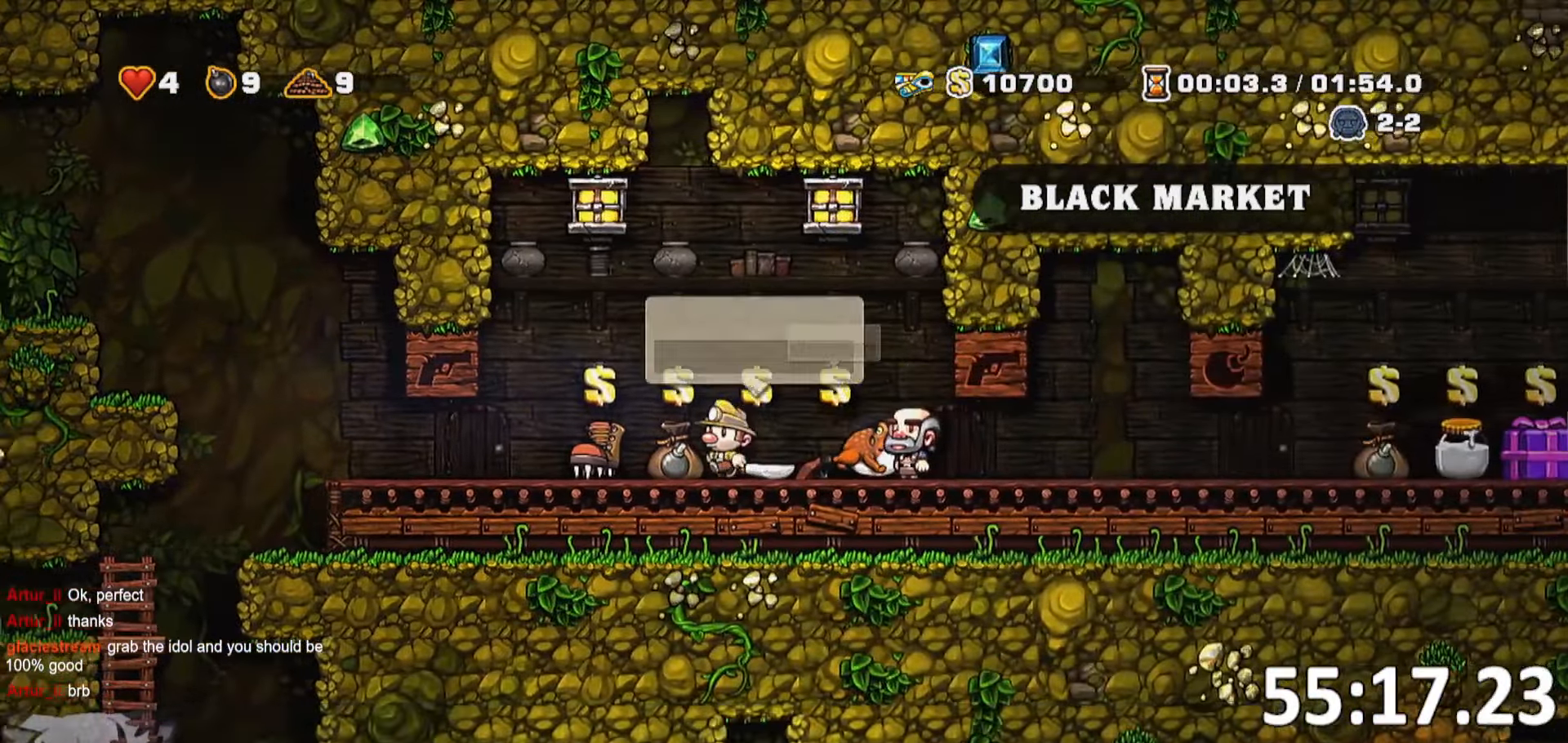
{"keys": ["a", "run"], "events": [[84, "bomb", "up"]]}
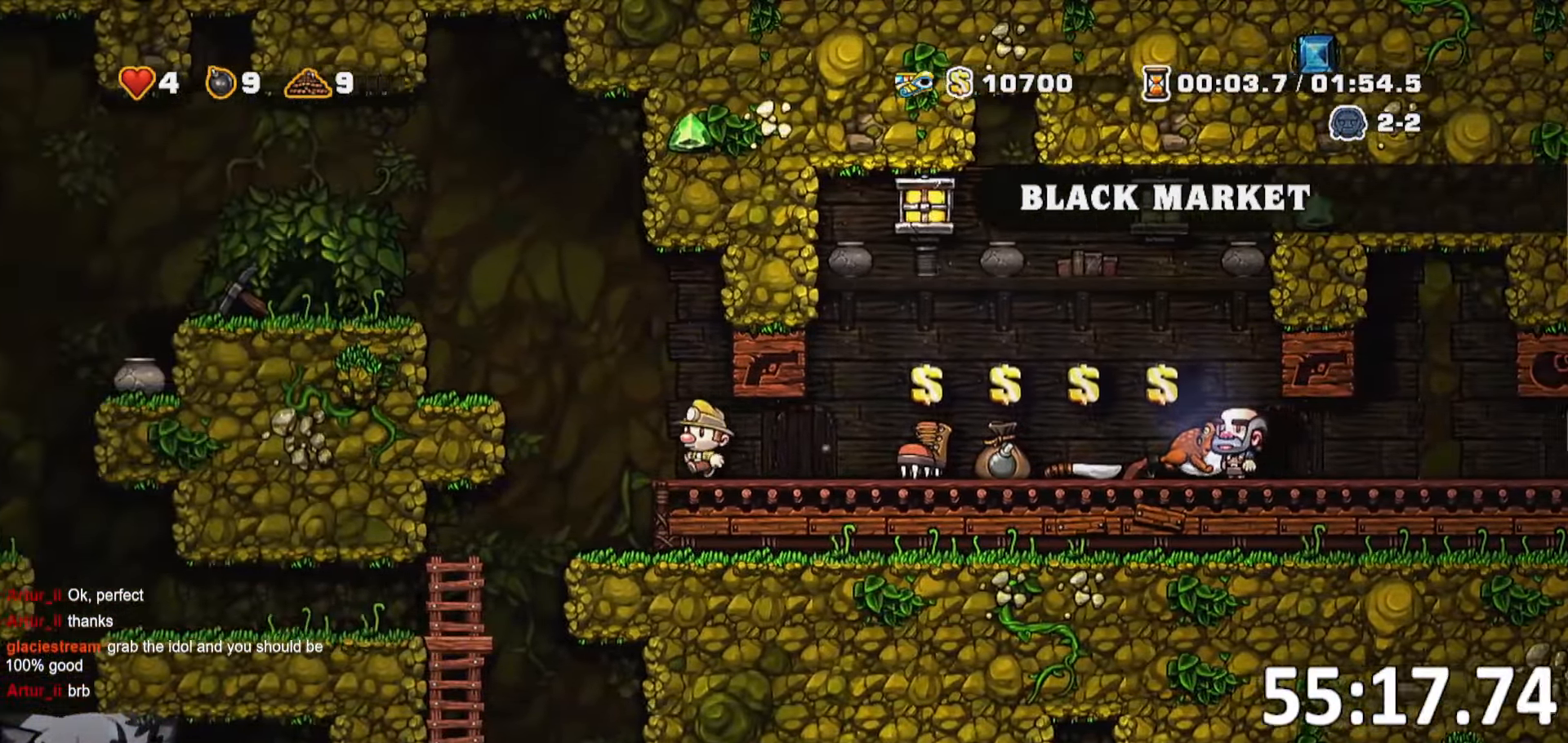
{"keys": ["jump"]}